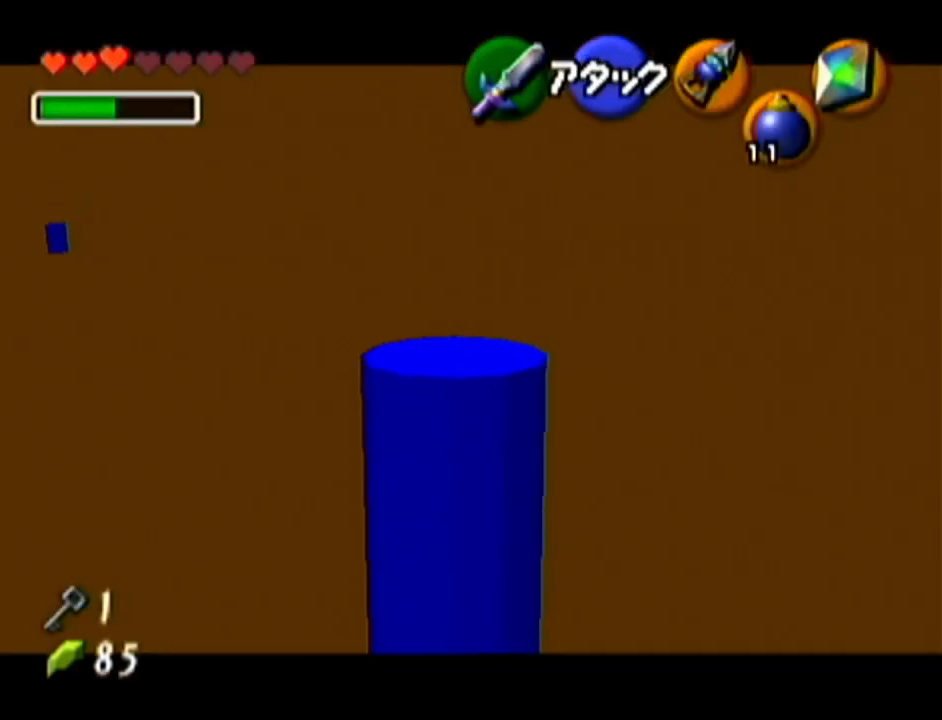
Gameplay with a controller (Nintendo layout); each line is a JSON object with the inputs held at the frame after it. "events" lists button and stick changes between this image and that frame as [ms after this image, input, new state], when the widget could be followed in between. Not read: L3 R3.
{"buttons": ["A", "Z"], "left_stick": "right", "events": [[217, "left_stick", "right"], [367, "A", "down"]]}
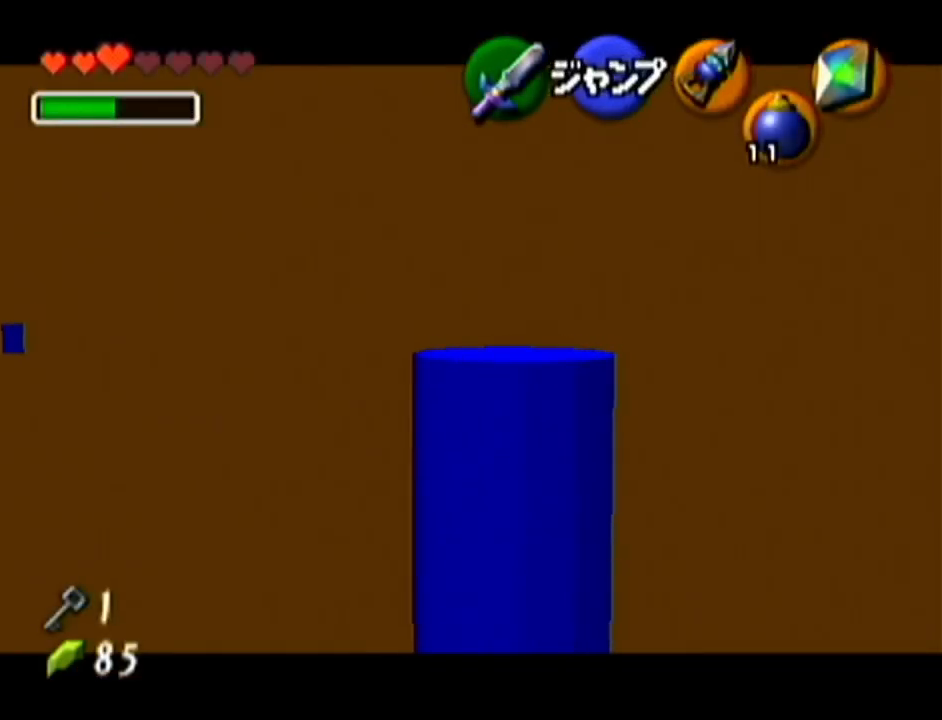
{"buttons": ["Z"], "left_stick": "right", "events": [[50, "A", "up"]]}
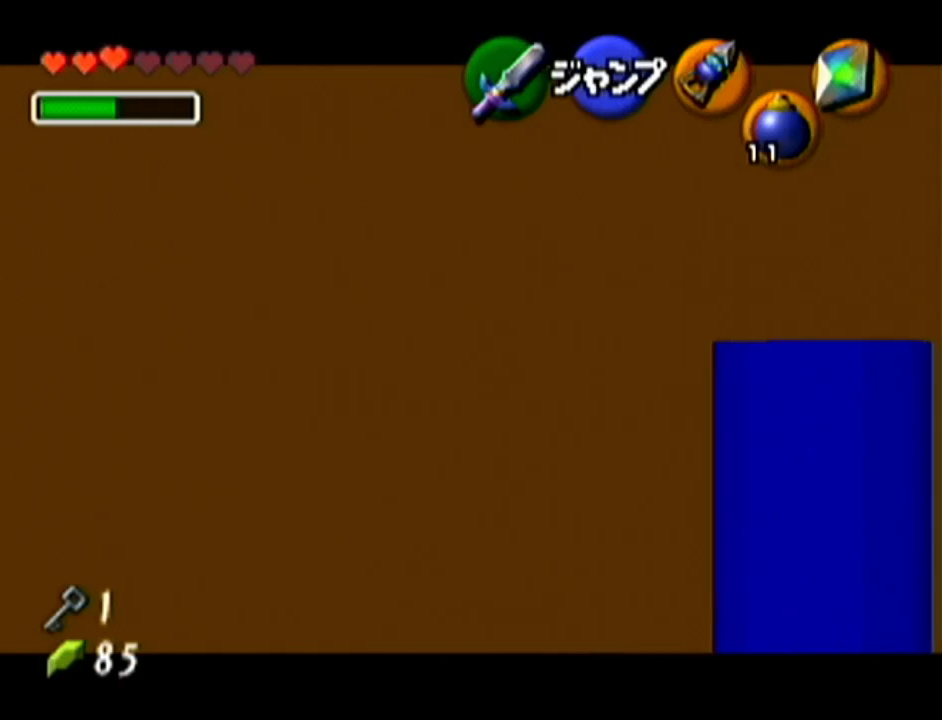
{"buttons": ["Z"], "left_stick": "right", "events": [[17, "A", "down"], [150, "A", "up"], [200, "A", "down"], [267, "A", "up"]]}
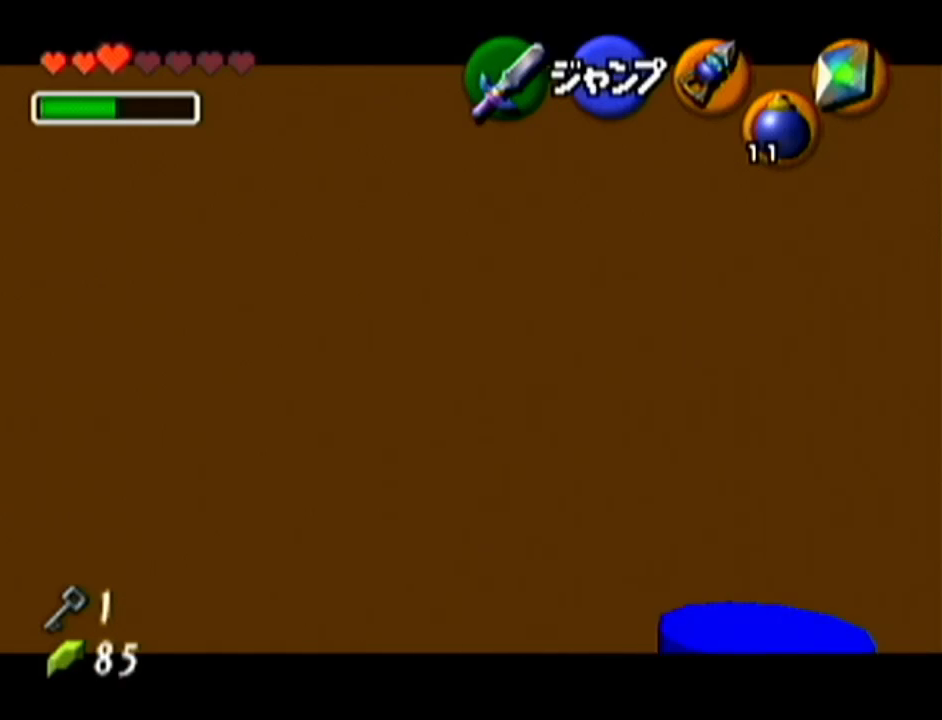
{"buttons": ["A", "Z"], "left_stick": "right", "events": [[83, "A", "down"], [167, "A", "up"], [267, "A", "down"], [333, "A", "up"], [417, "A", "down"]]}
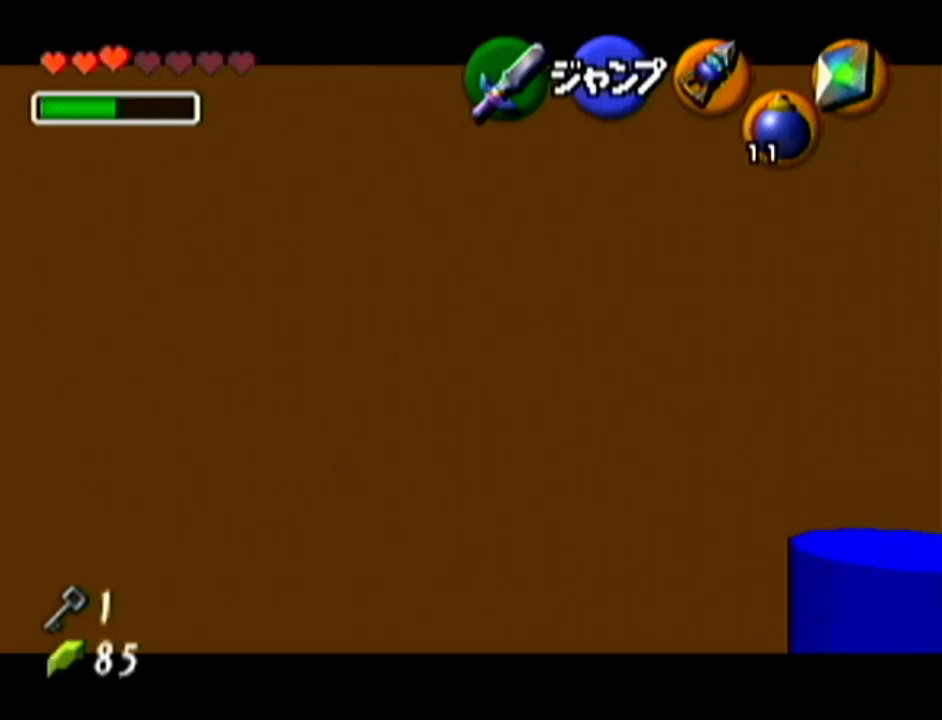
{"buttons": ["A", "Z"], "left_stick": "right", "events": [[17, "A", "up"], [117, "A", "down"], [167, "A", "up"], [301, "A", "down"], [367, "A", "up"], [467, "A", "down"]]}
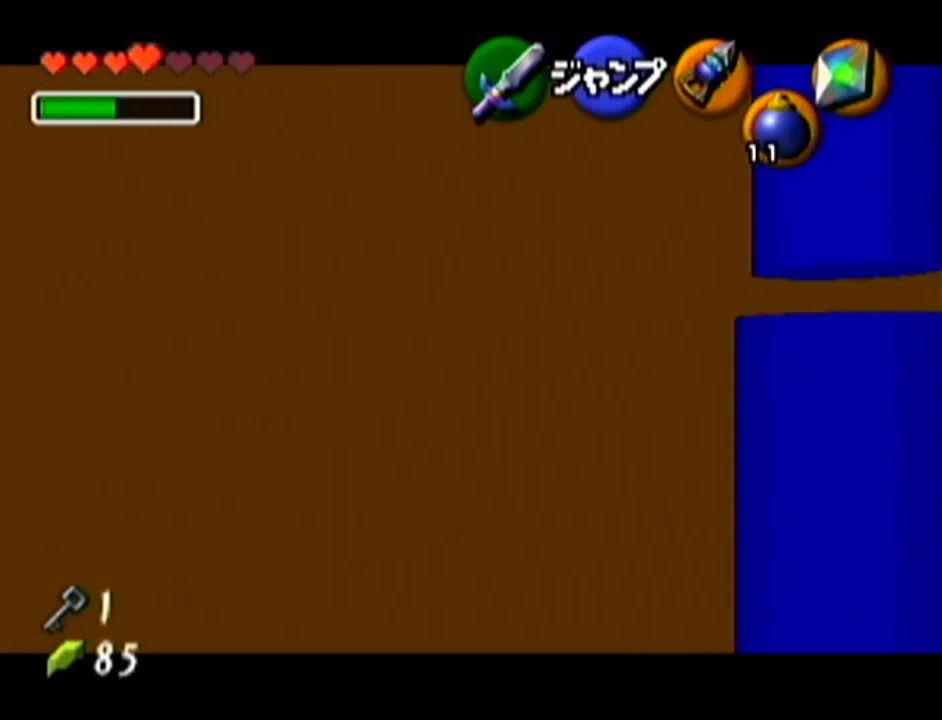
{"buttons": ["Z"], "left_stick": "left", "events": [[16, "A", "up"], [167, "left_stick", "center"], [300, "left_stick", "left"], [367, "A", "down"], [450, "A", "up"]]}
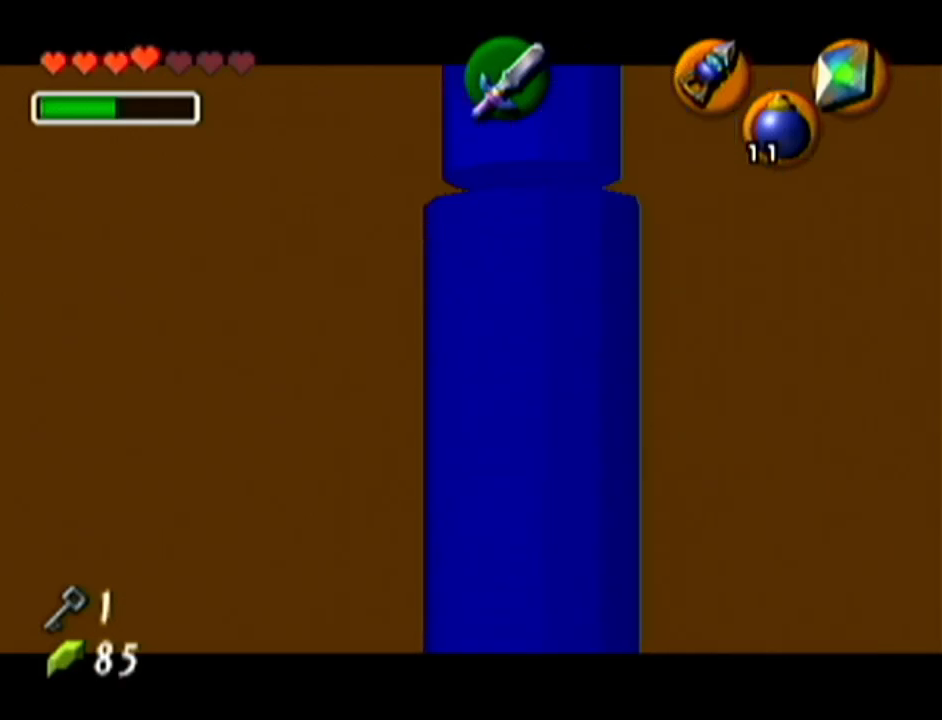
{"buttons": ["Z"], "left_stick": "left", "events": [[217, "A", "down"], [334, "A", "up"]]}
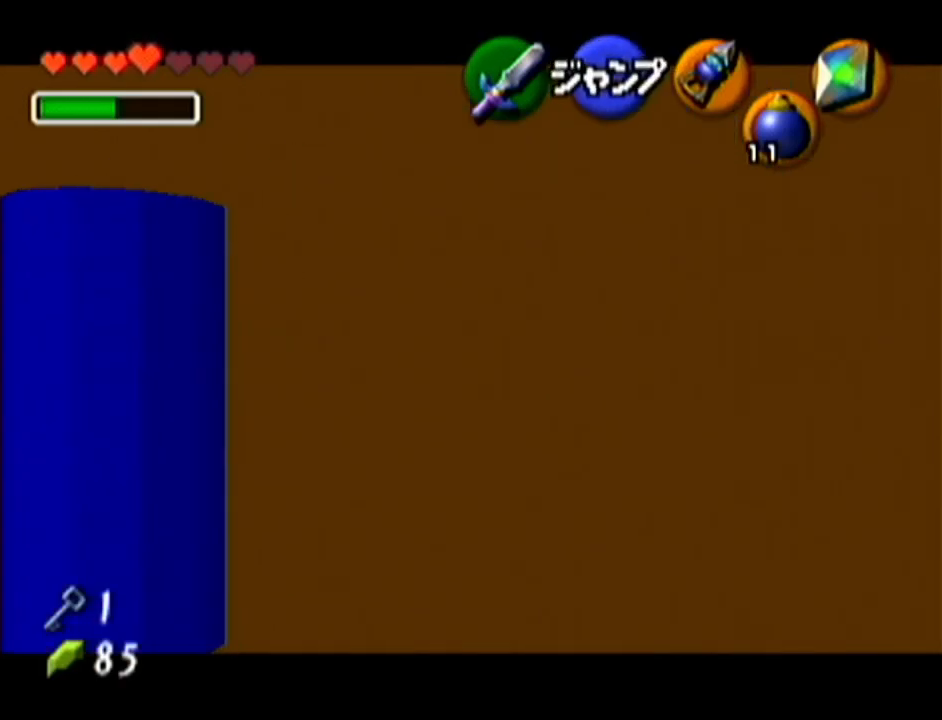
{"buttons": ["A", "Z"], "left_stick": "left", "events": [[83, "A", "down"], [167, "A", "up"], [467, "A", "down"]]}
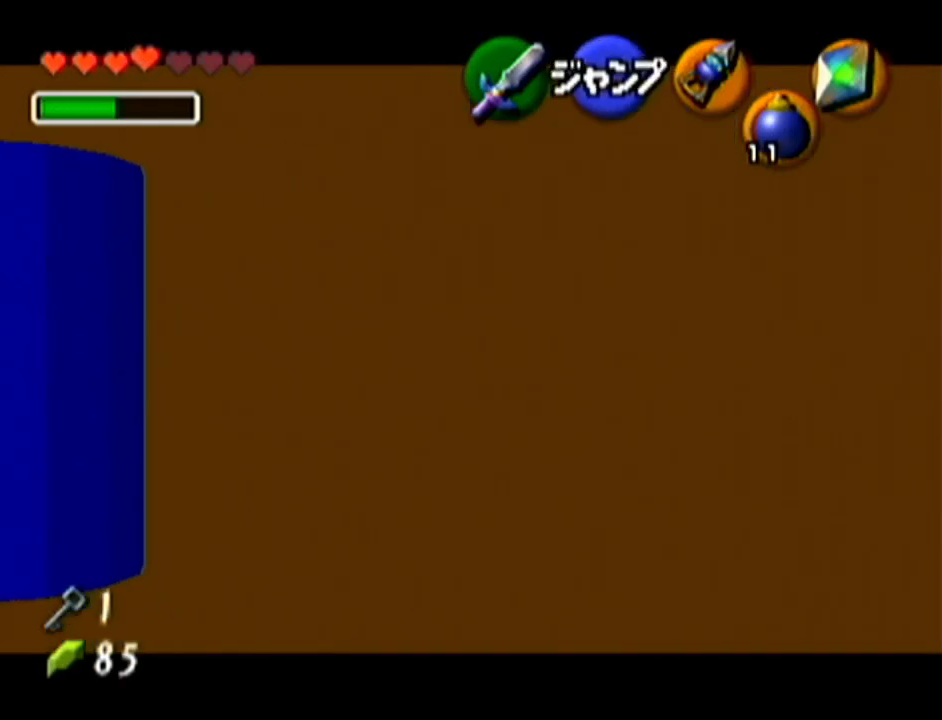
{"buttons": ["Z"], "left_stick": "left", "events": [[84, "A", "up"]]}
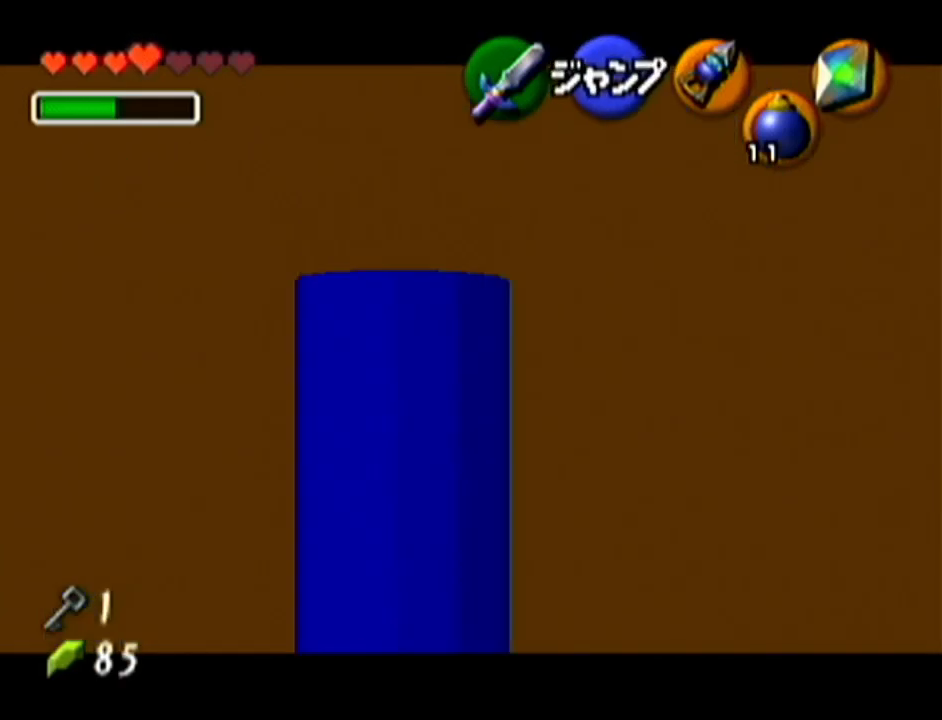
{"buttons": [], "left_stick": "left", "events": [[16, "Z", "up"]]}
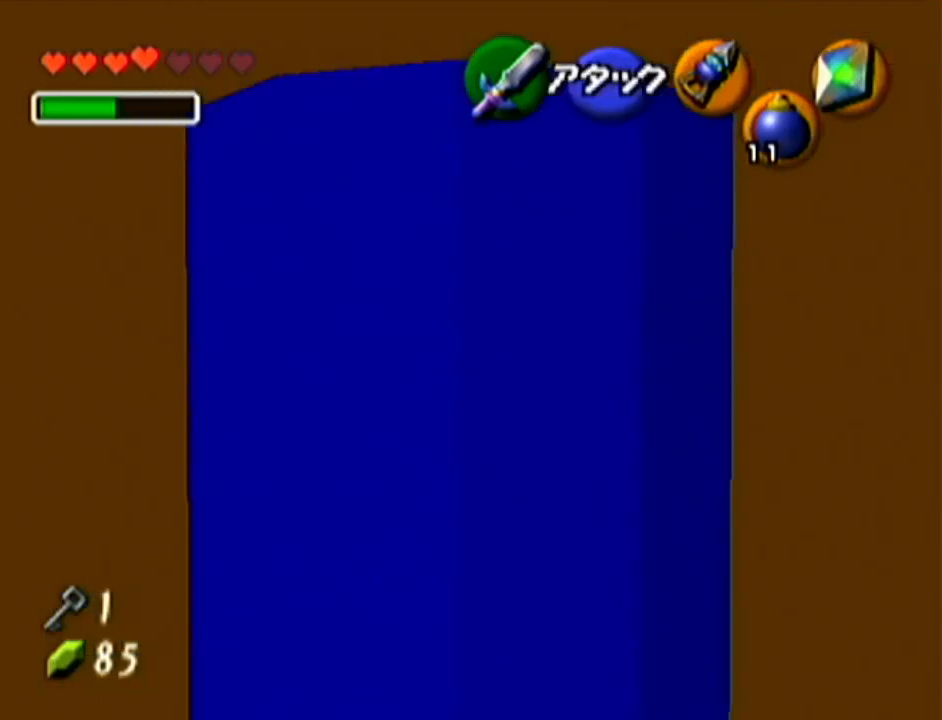
{"buttons": [], "left_stick": "center", "events": [[234, "left_stick", "center"]]}
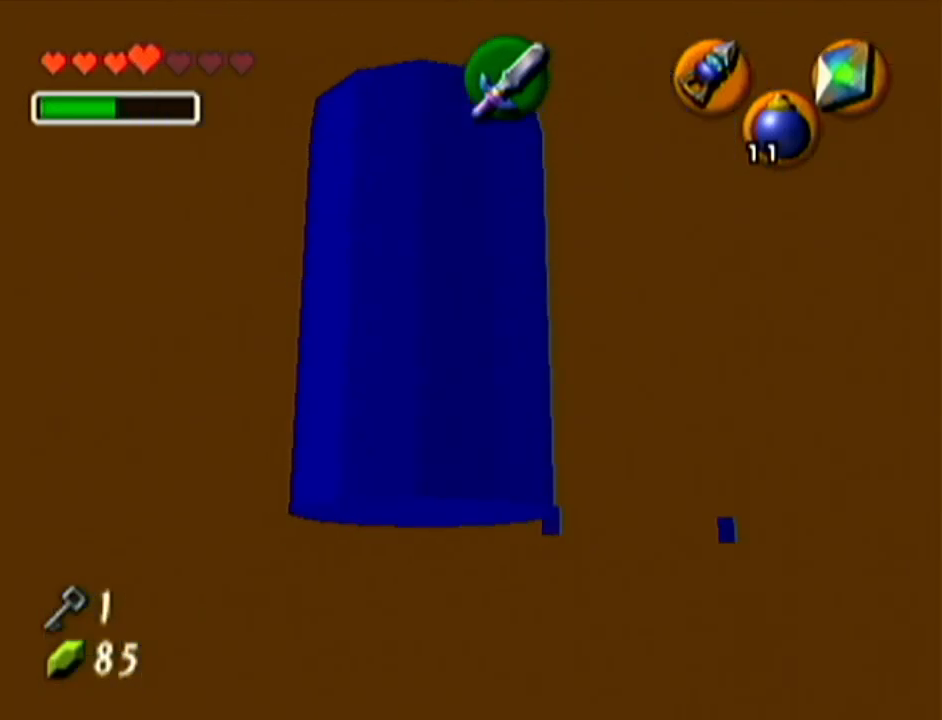
{"buttons": ["Z"], "left_stick": "center", "events": [[267, "Z", "down"]]}
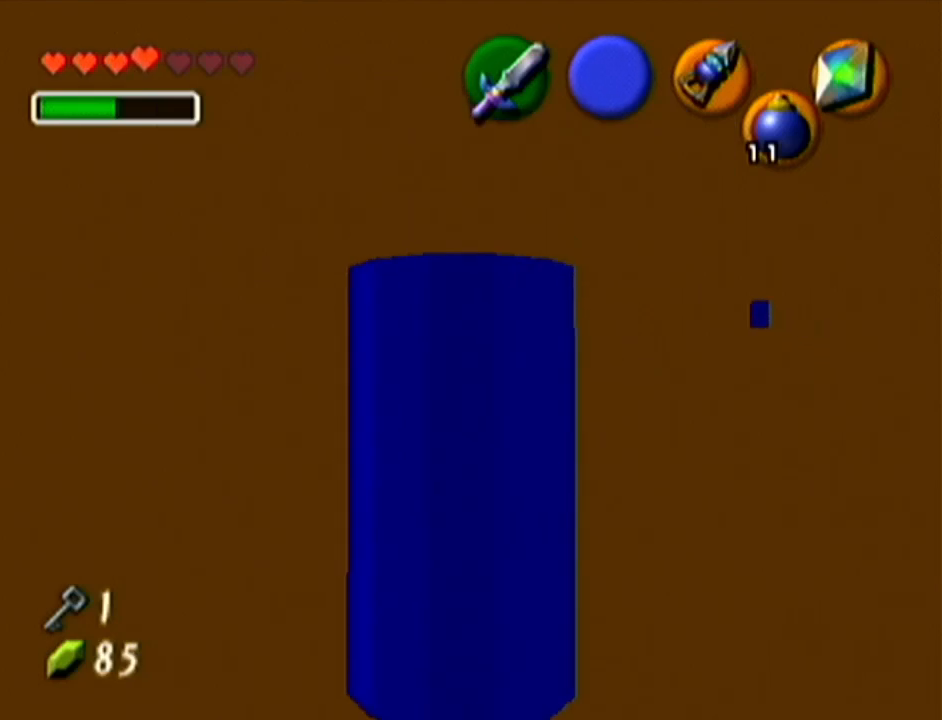
{"buttons": ["Z"], "left_stick": "up", "events": [[67, "left_stick", "up"]]}
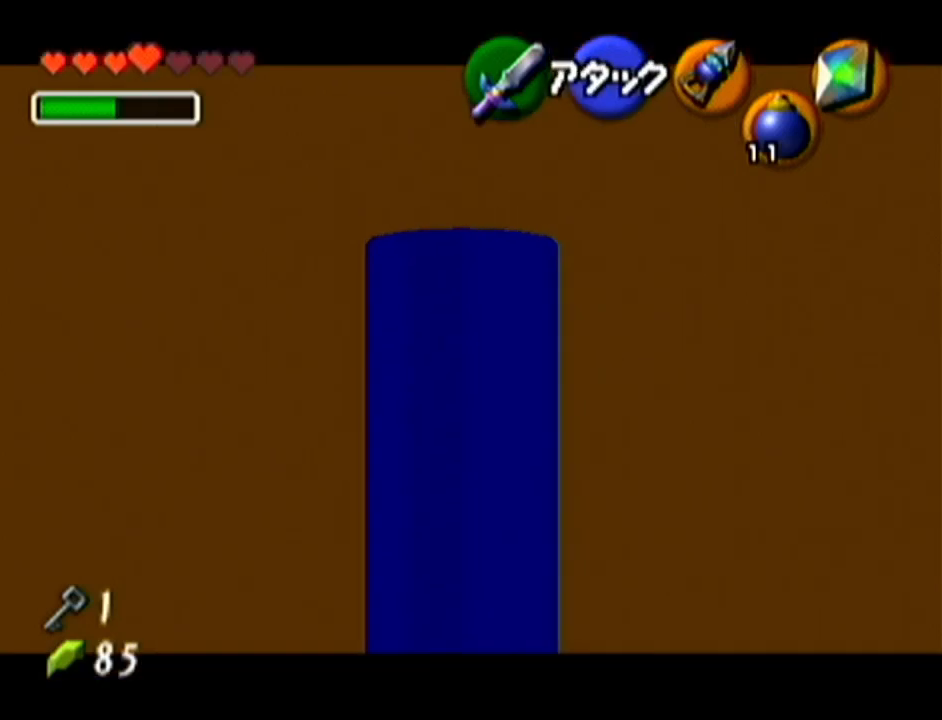
{"buttons": [], "left_stick": "up", "events": [[233, "Z", "up"]]}
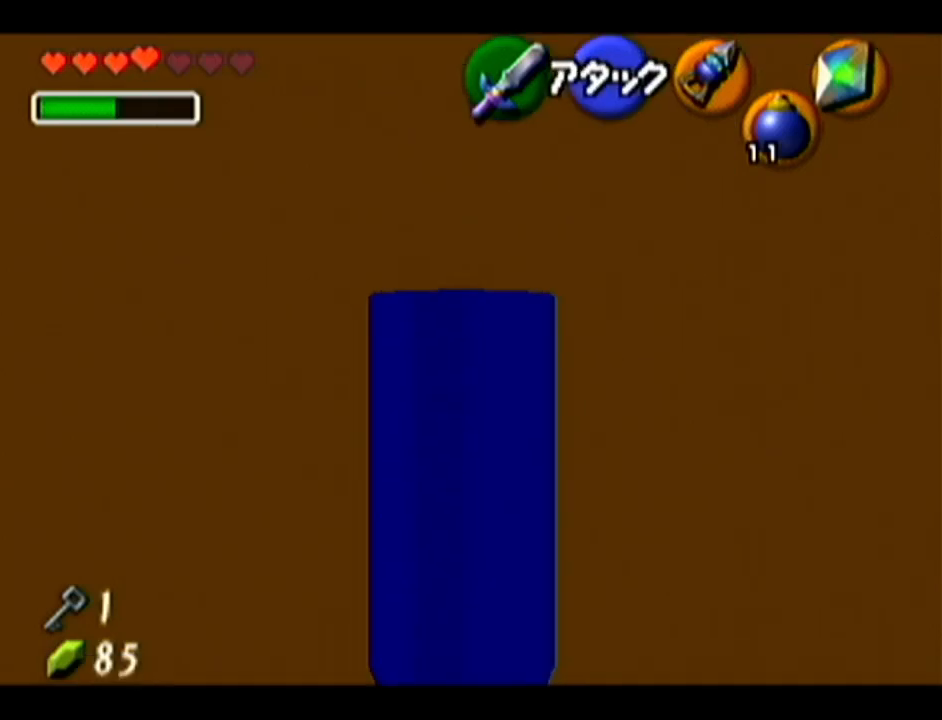
{"buttons": [], "left_stick": "up", "events": []}
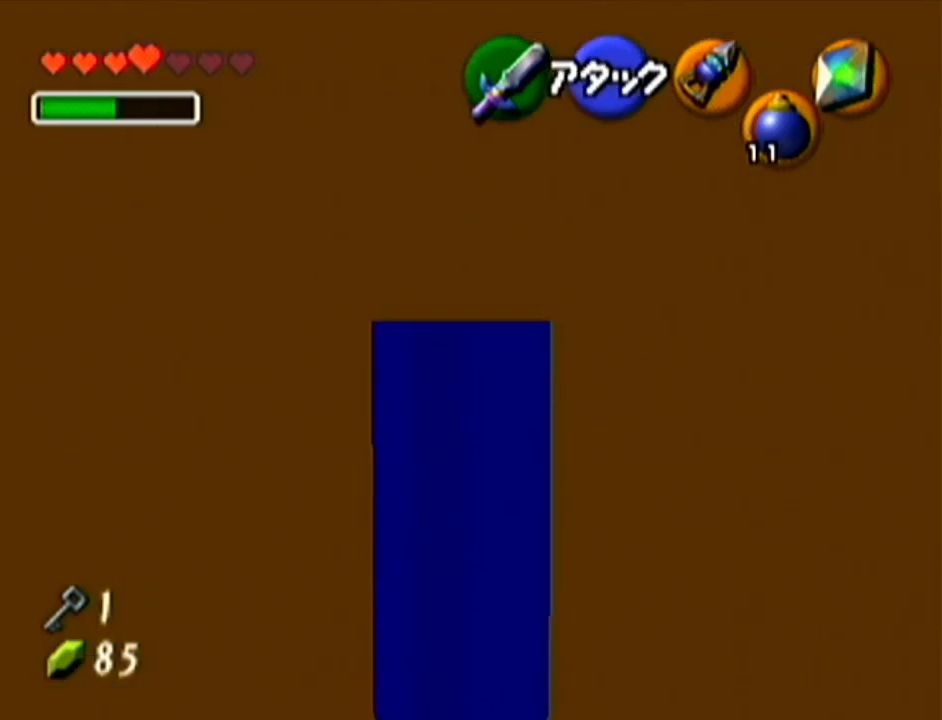
{"buttons": [], "left_stick": "up", "events": []}
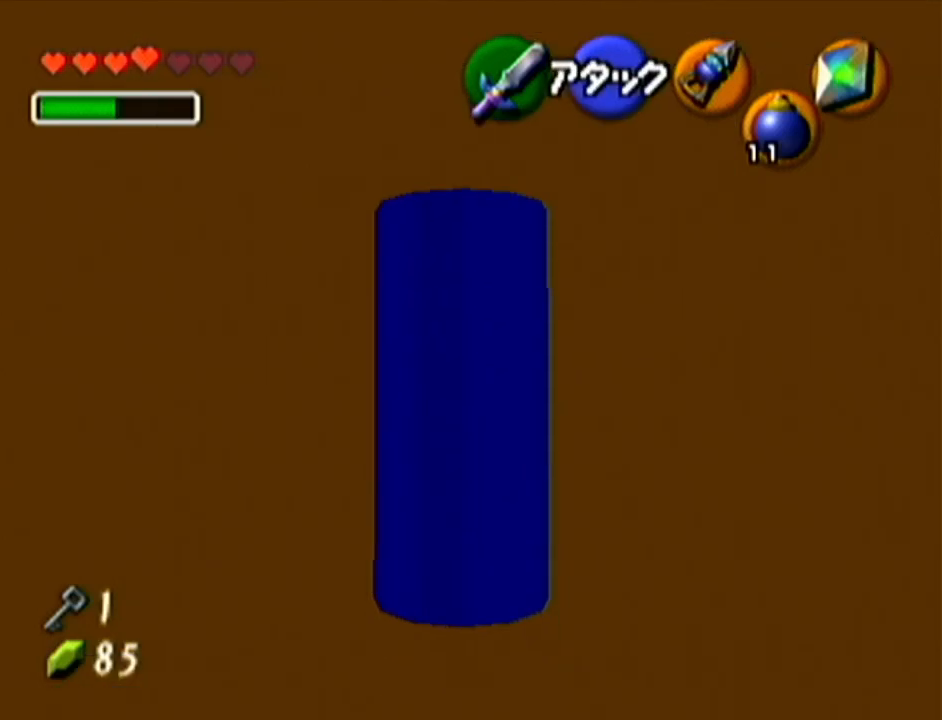
{"buttons": ["Z"], "left_stick": "center", "events": [[284, "left_stick", "center"], [351, "Z", "down"]]}
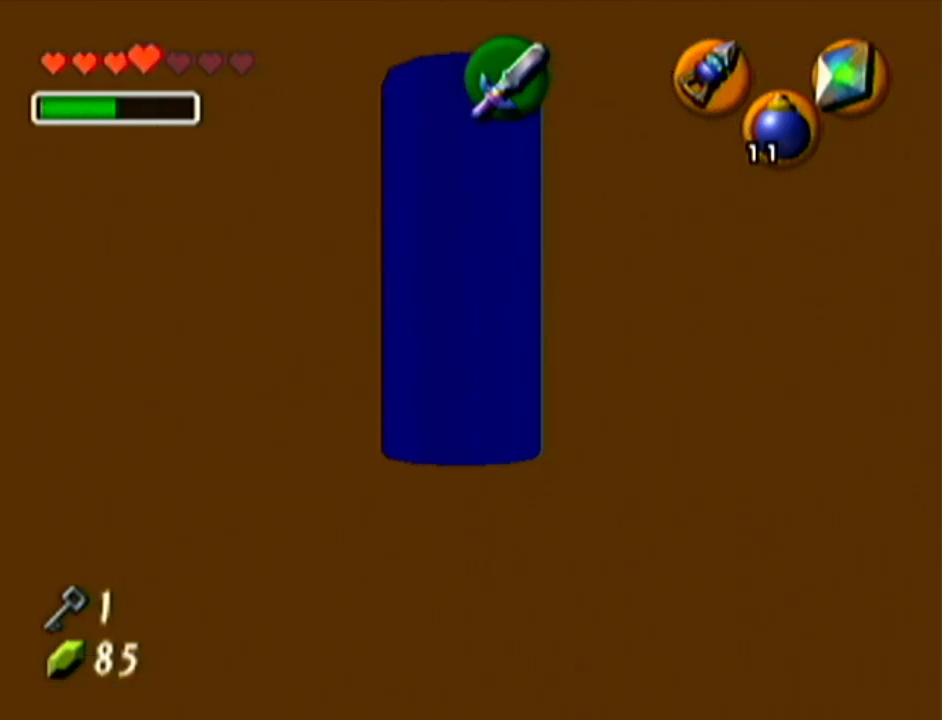
{"buttons": [], "left_stick": "center", "events": [[333, "Z", "up"]]}
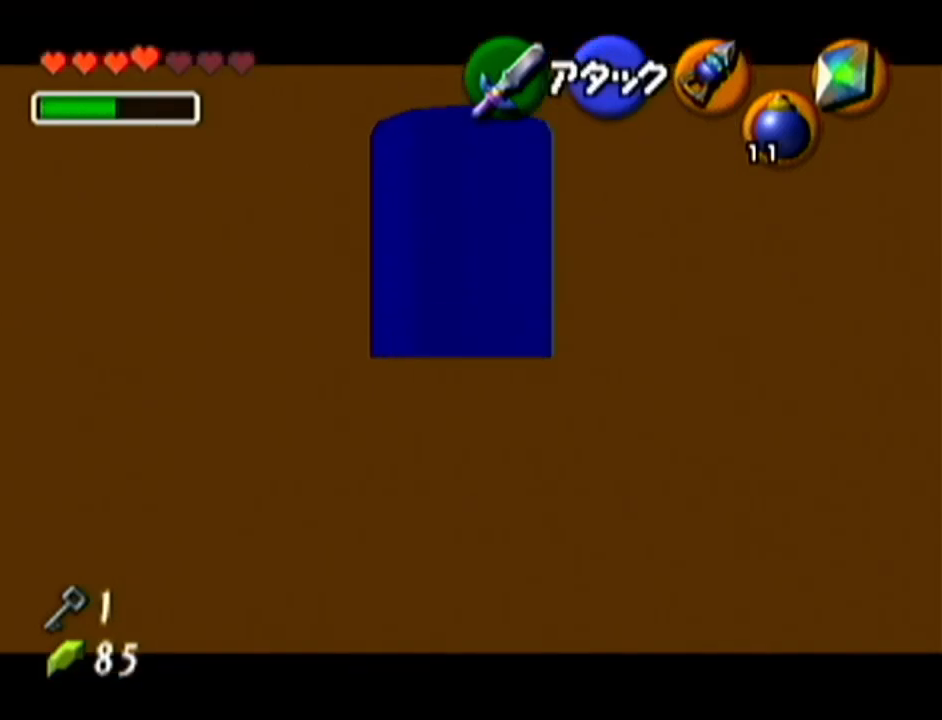
{"buttons": [], "left_stick": "center", "events": []}
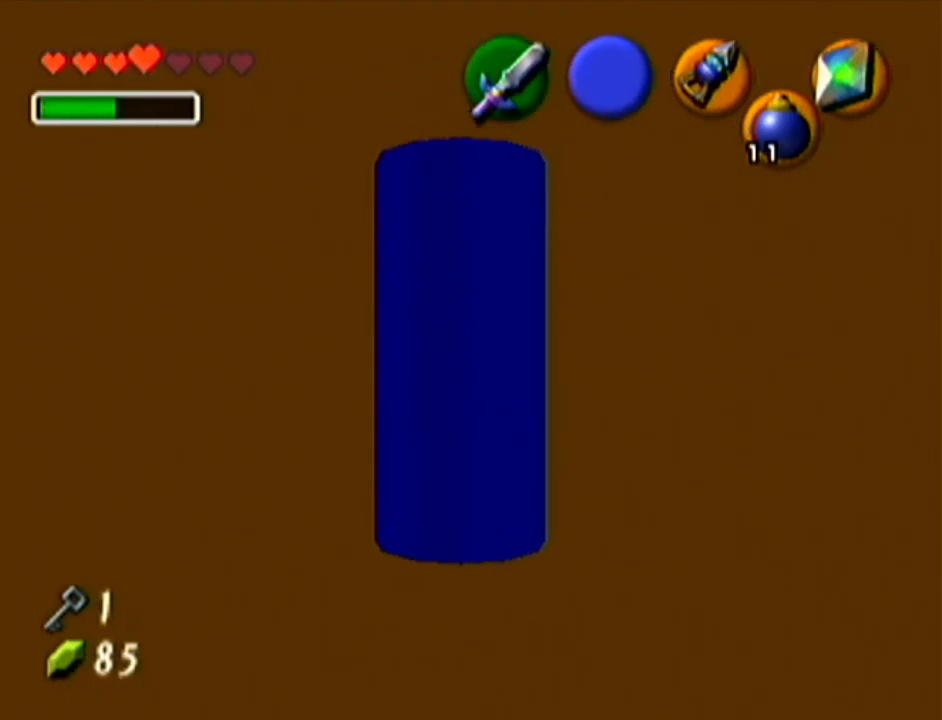
{"buttons": [], "left_stick": "center", "events": [[267, "left_stick", "left"], [350, "left_stick", "center"]]}
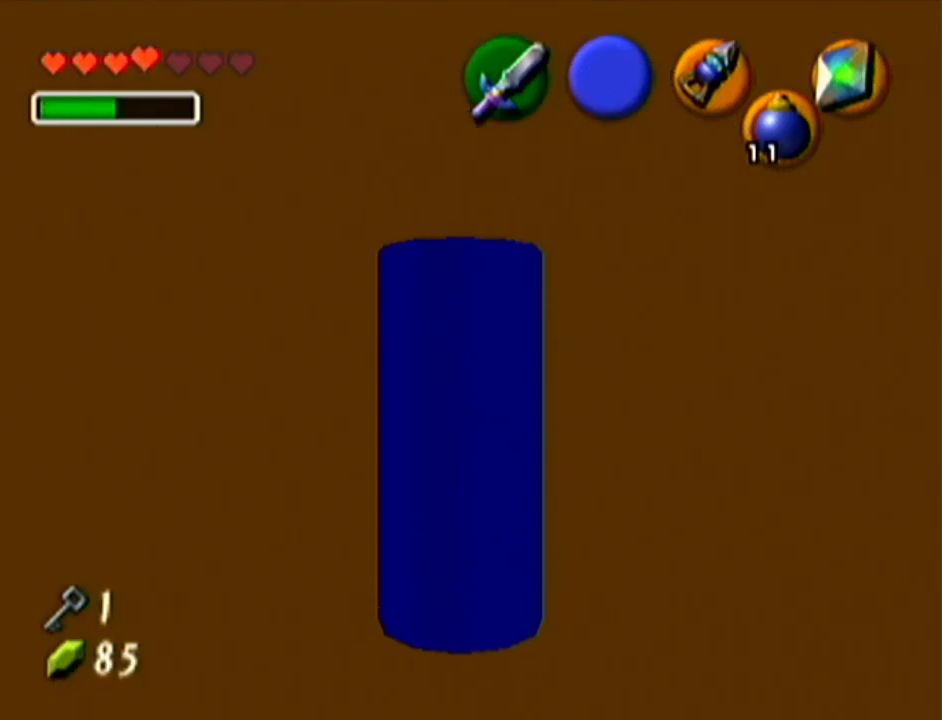
{"buttons": ["Z"], "left_stick": "up", "events": [[34, "Z", "down"], [334, "left_stick", "up"]]}
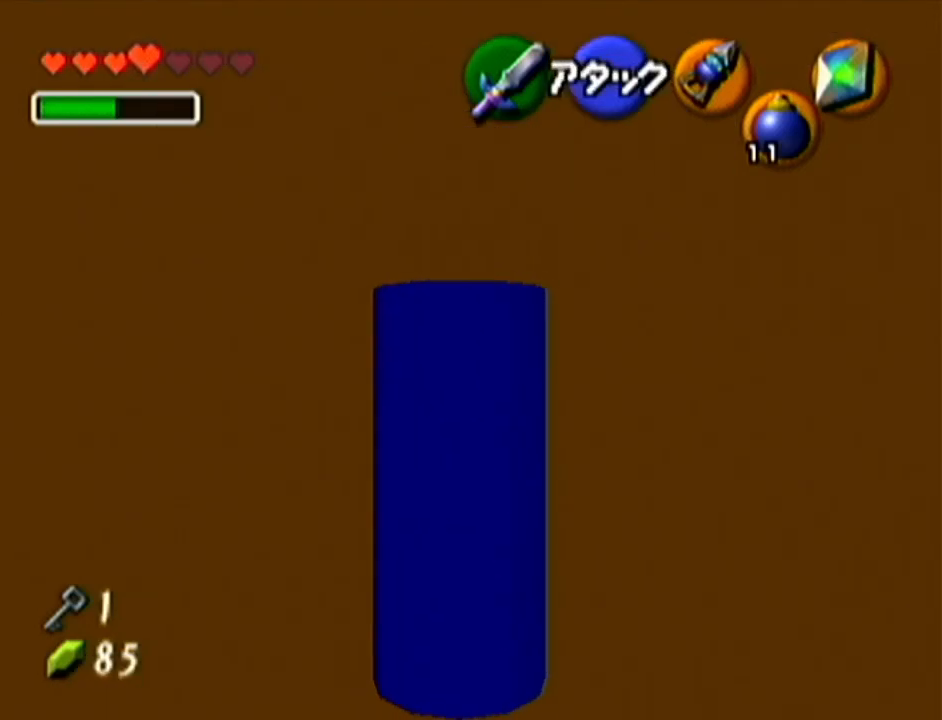
{"buttons": ["Z"], "left_stick": "up", "events": []}
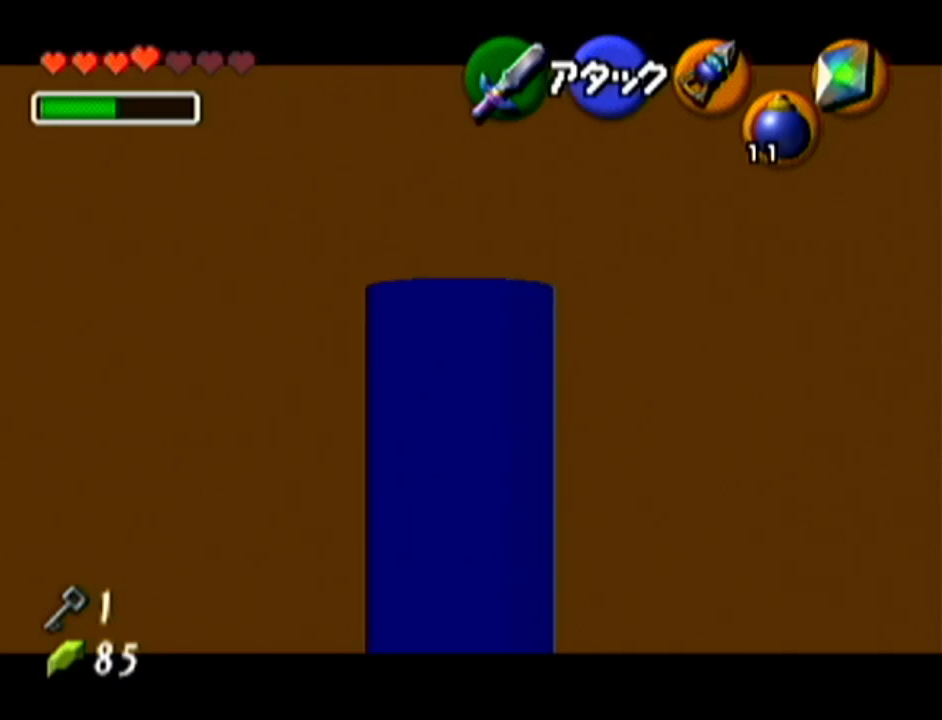
{"buttons": ["Z"], "left_stick": "down-right", "events": [[67, "left_stick", "center"], [200, "left_stick", "down-right"]]}
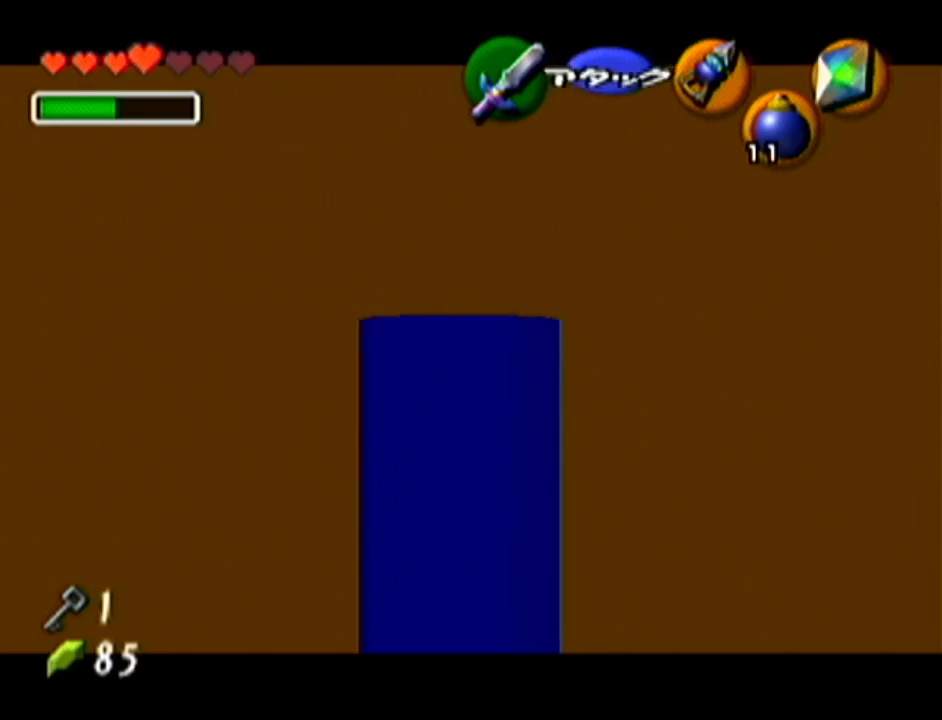
{"buttons": ["Z"], "left_stick": "up", "events": [[233, "left_stick", "center"], [450, "left_stick", "up"]]}
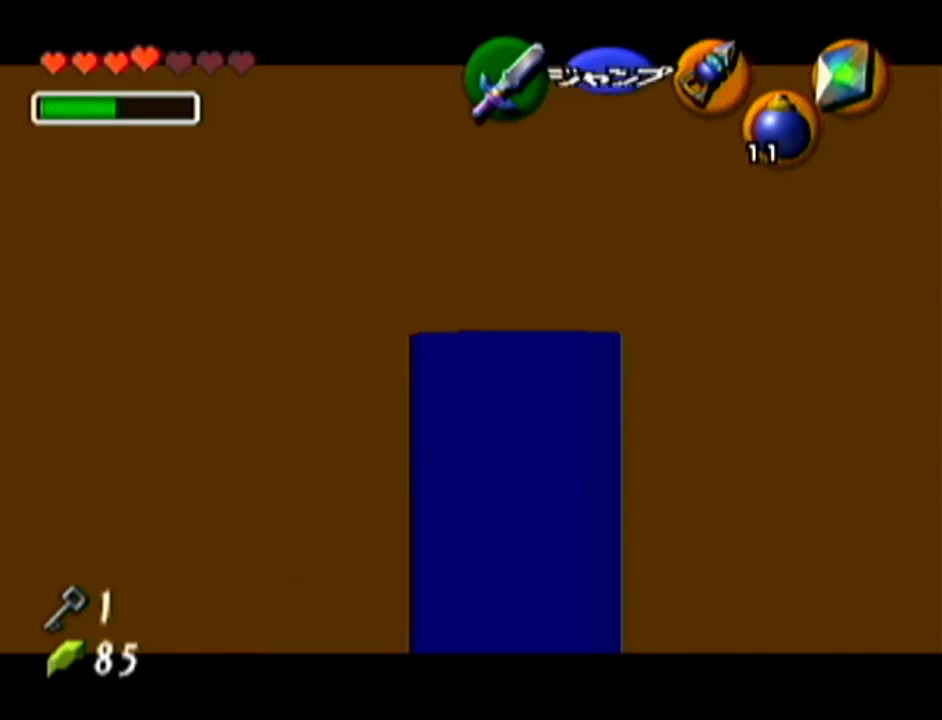
{"buttons": ["Z"], "left_stick": "up", "events": []}
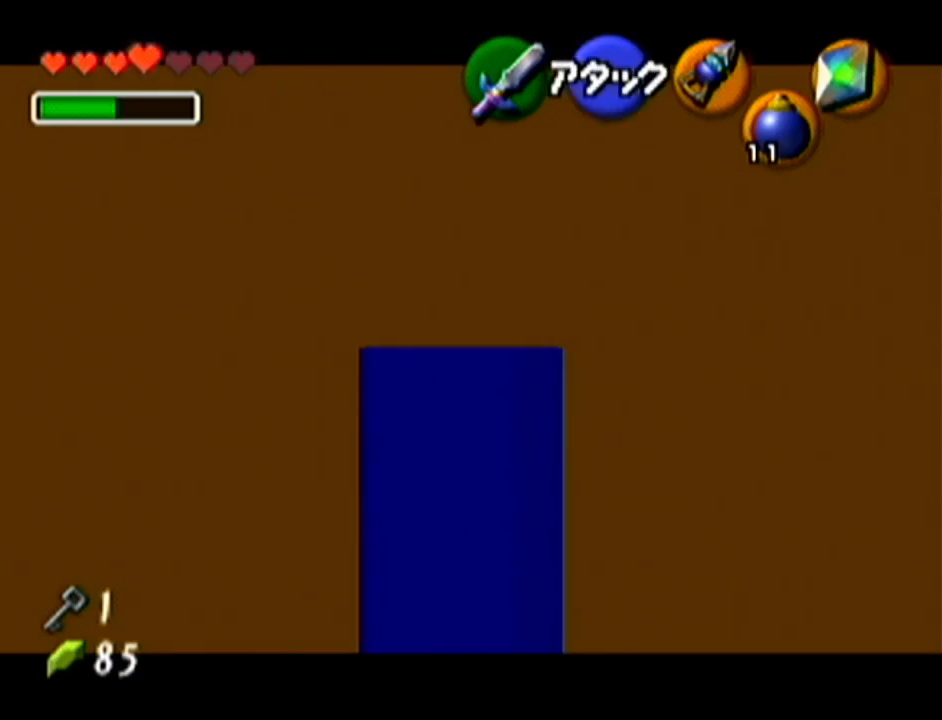
{"buttons": ["Z"], "left_stick": "down-right", "events": [[317, "left_stick", "center"], [383, "left_stick", "down-right"]]}
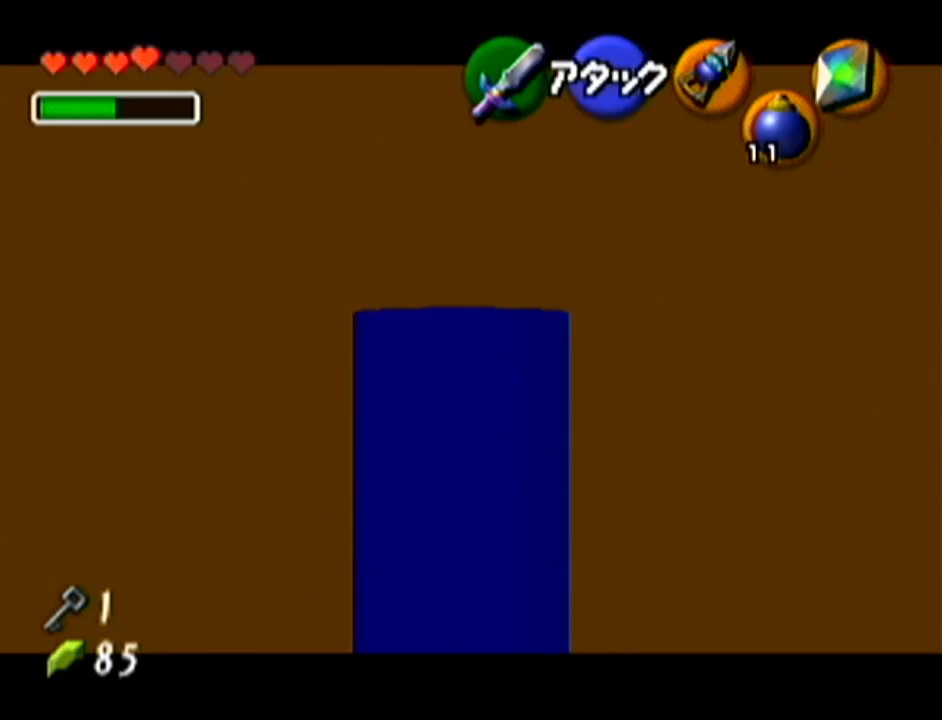
{"buttons": ["Z"], "left_stick": "center", "events": [[317, "left_stick", "center"]]}
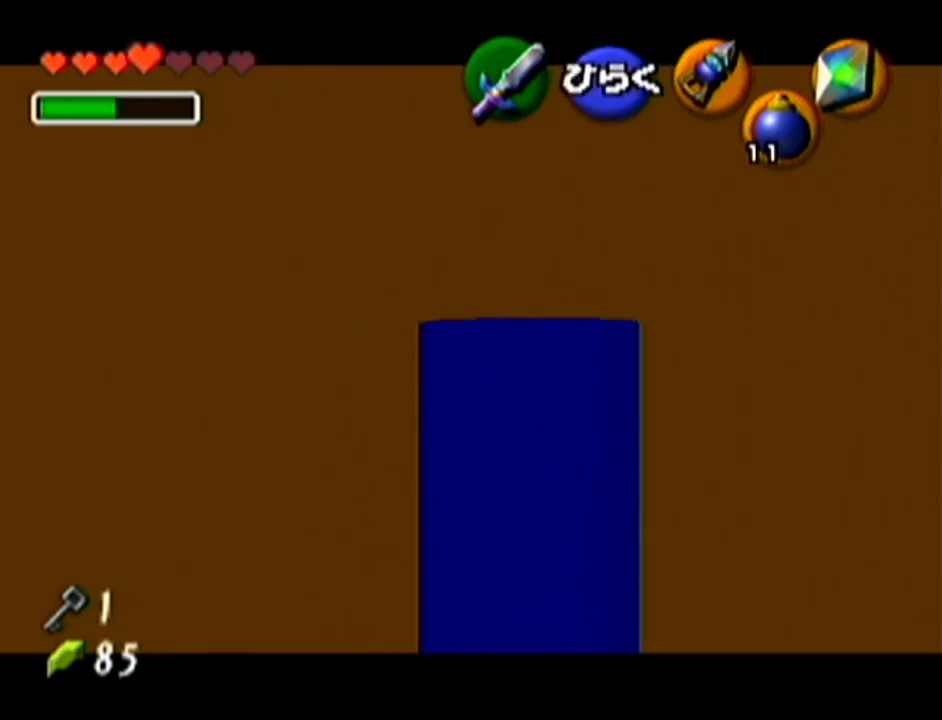
{"buttons": ["Z"], "left_stick": "up", "events": [[17, "left_stick", "up"]]}